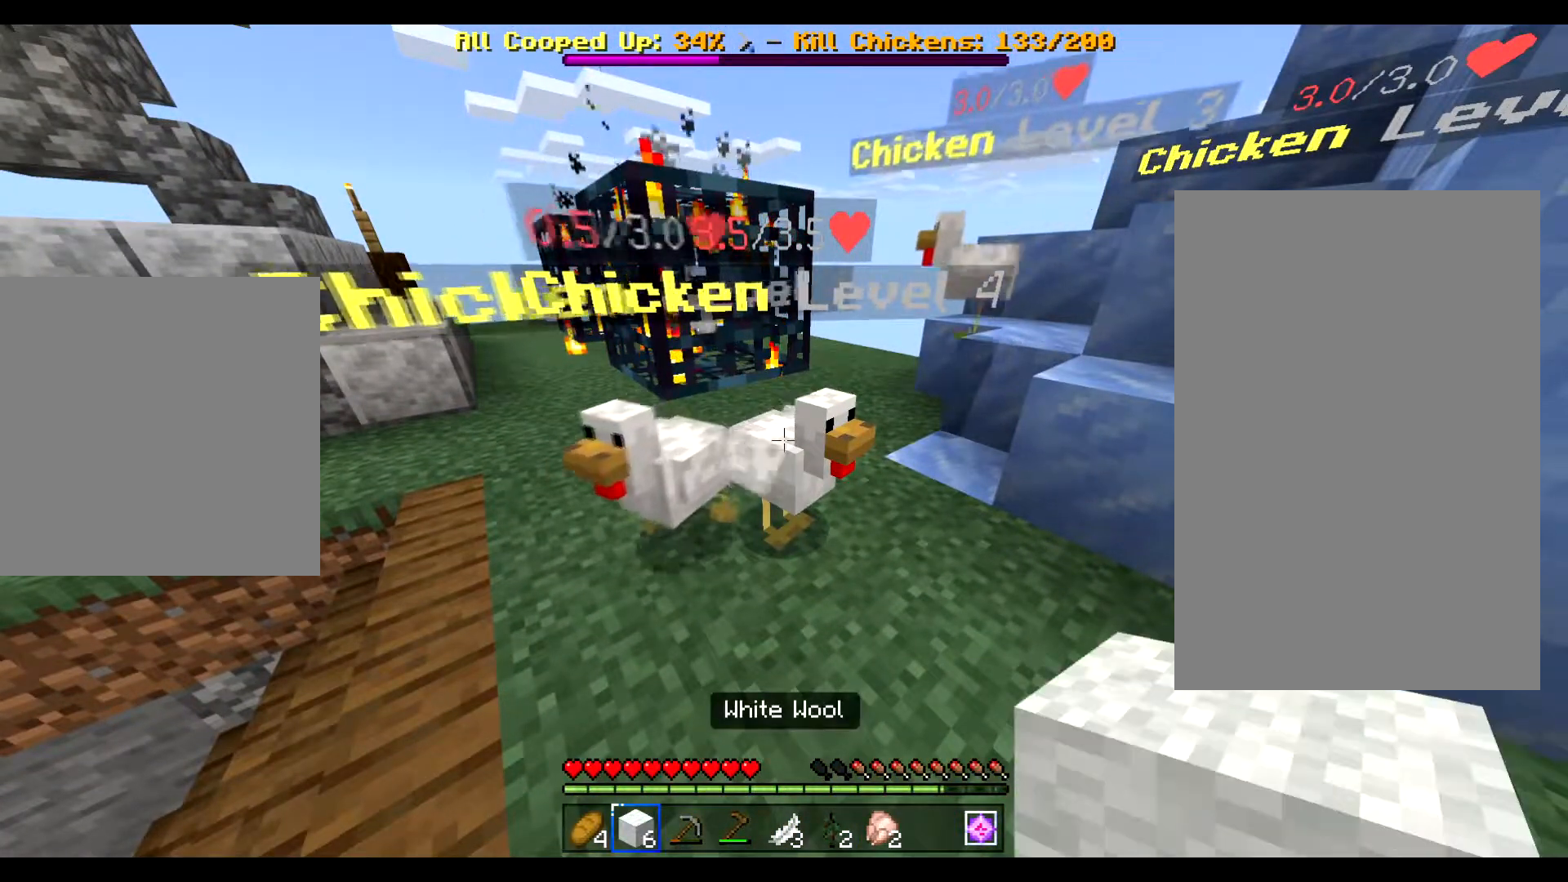
Gameplay with keyboard and mouse; each line is a JSON object with the keys and mouse buttons held at the frame after it. "events" lists presses ("down") and releases ("up") of "a", "ctrl", "d", "e", "q", "s", "shift", "space", "w", "mouse_left", "mouse_wheel", "mouse_right", "mouse_mb4" and "mouse_mb5" between this image and that frame as [ms after this image, input, new state], when the widget could be followed in between. "mouse_left", "mouse_wheel", "mouse_right", "mouse_mb4", "mouse_mb5" = the "left", "wheel", "right", "mb4", "mb5" buttons of the "mouse" list. No other keys are recorded. Fast repeated clicks can show as one long hold. "wheel" means that the mouse wheel is clicked or scrolled. Not read: mouse_move.
{"keys": [], "mouse": [], "events": [[234, "mouse_right", "down"], [317, "mouse_left", "down"], [334, "mouse_left", "up"], [334, "mouse_right", "up"]]}
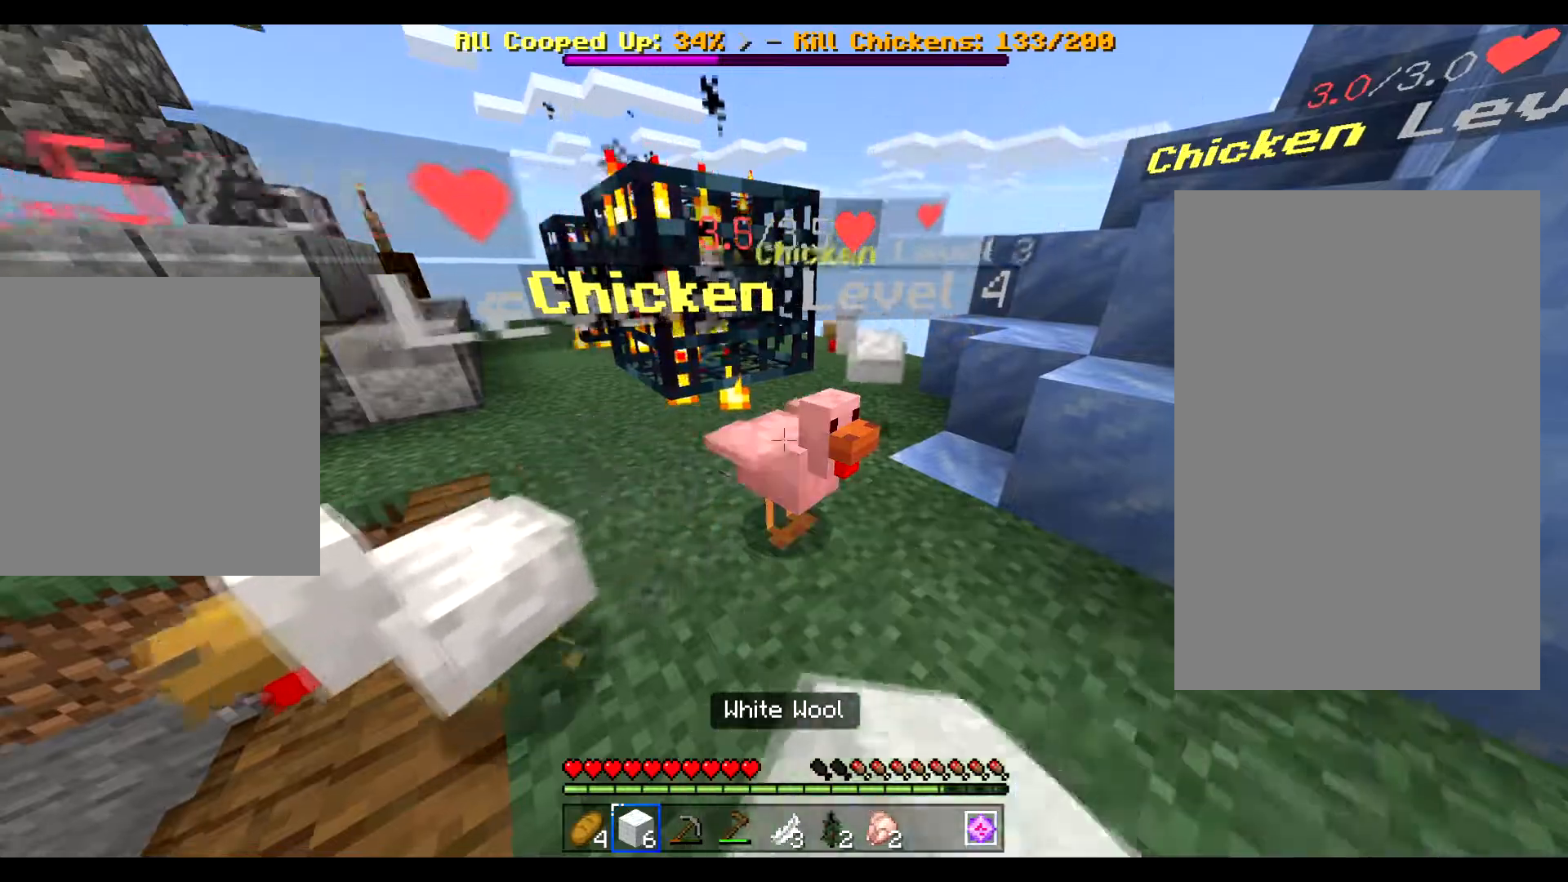
{"keys": [], "mouse": [], "events": []}
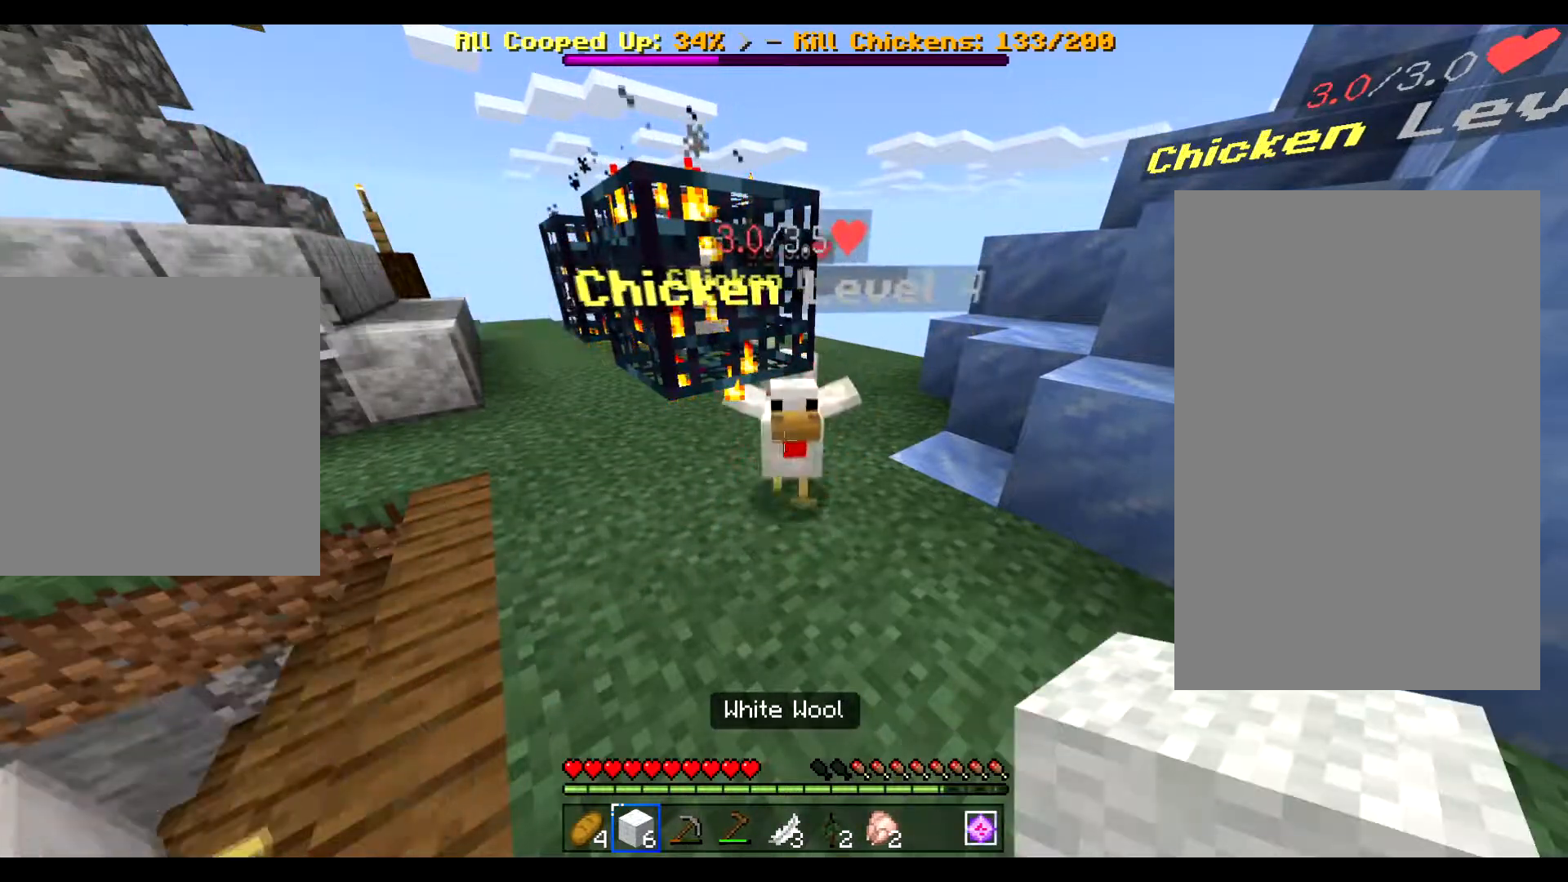
{"keys": [], "mouse": [], "events": [[217, "mouse_right", "down"], [251, "mouse_left", "down"], [284, "mouse_right", "up"], [317, "mouse_left", "up"]]}
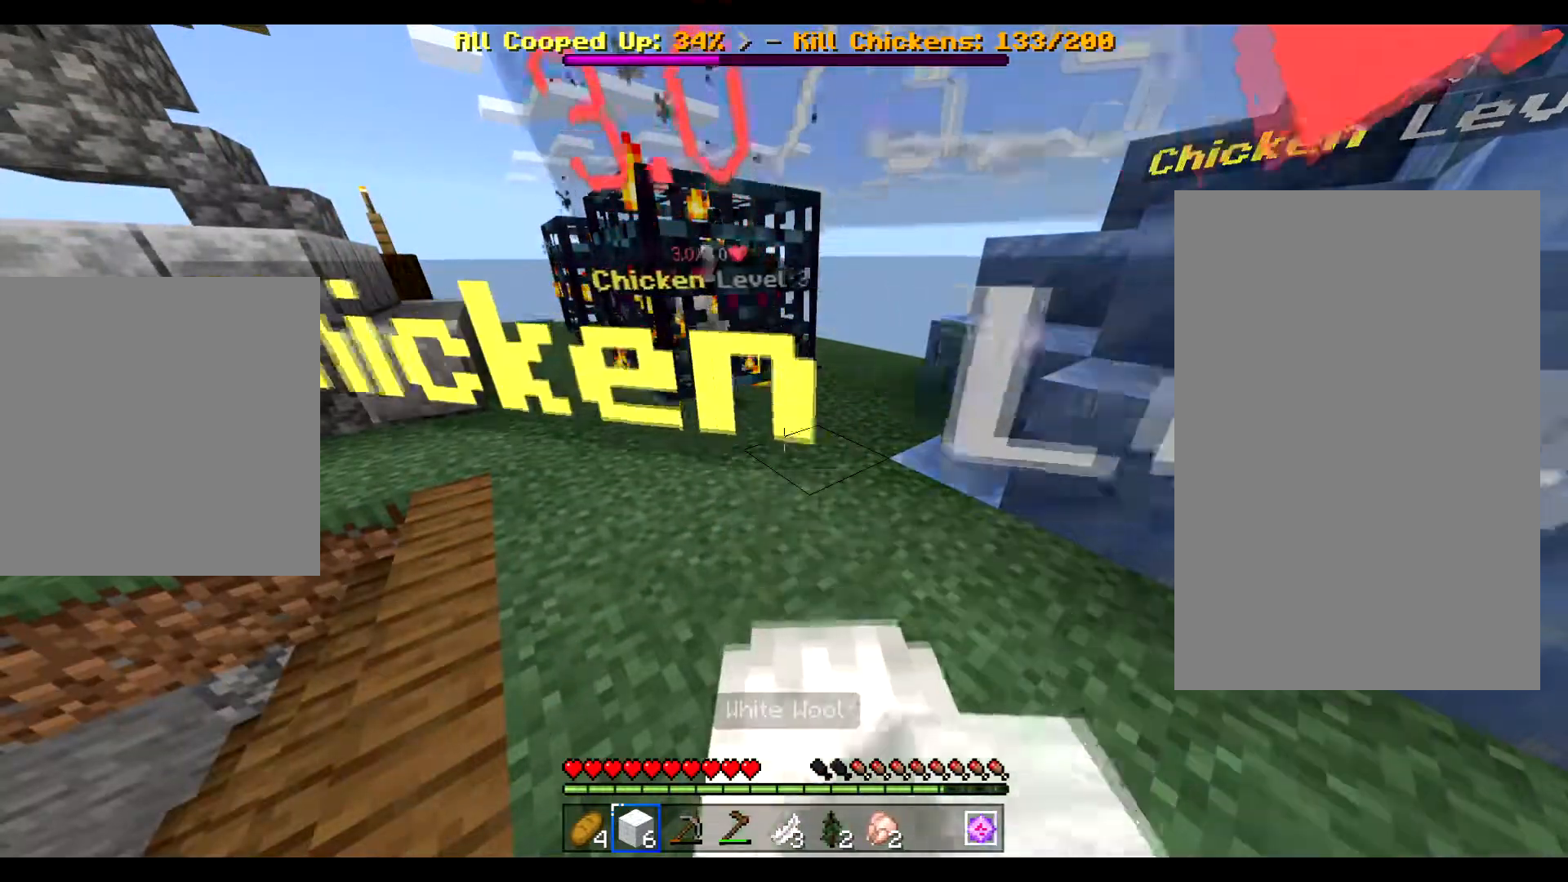
{"keys": [], "mouse": [], "events": []}
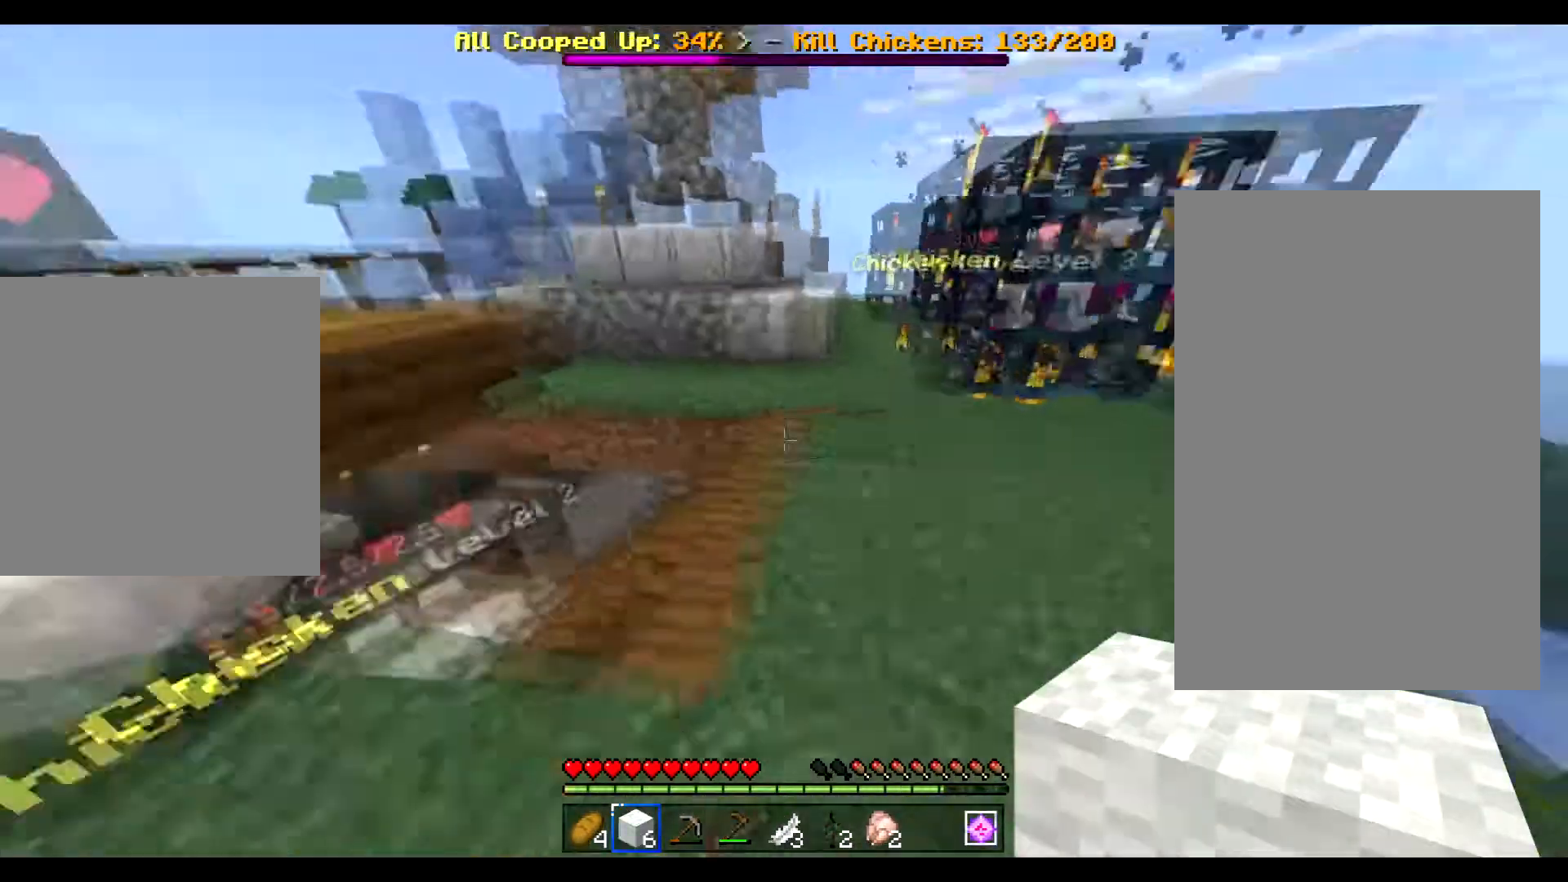
{"keys": [], "mouse": [], "events": []}
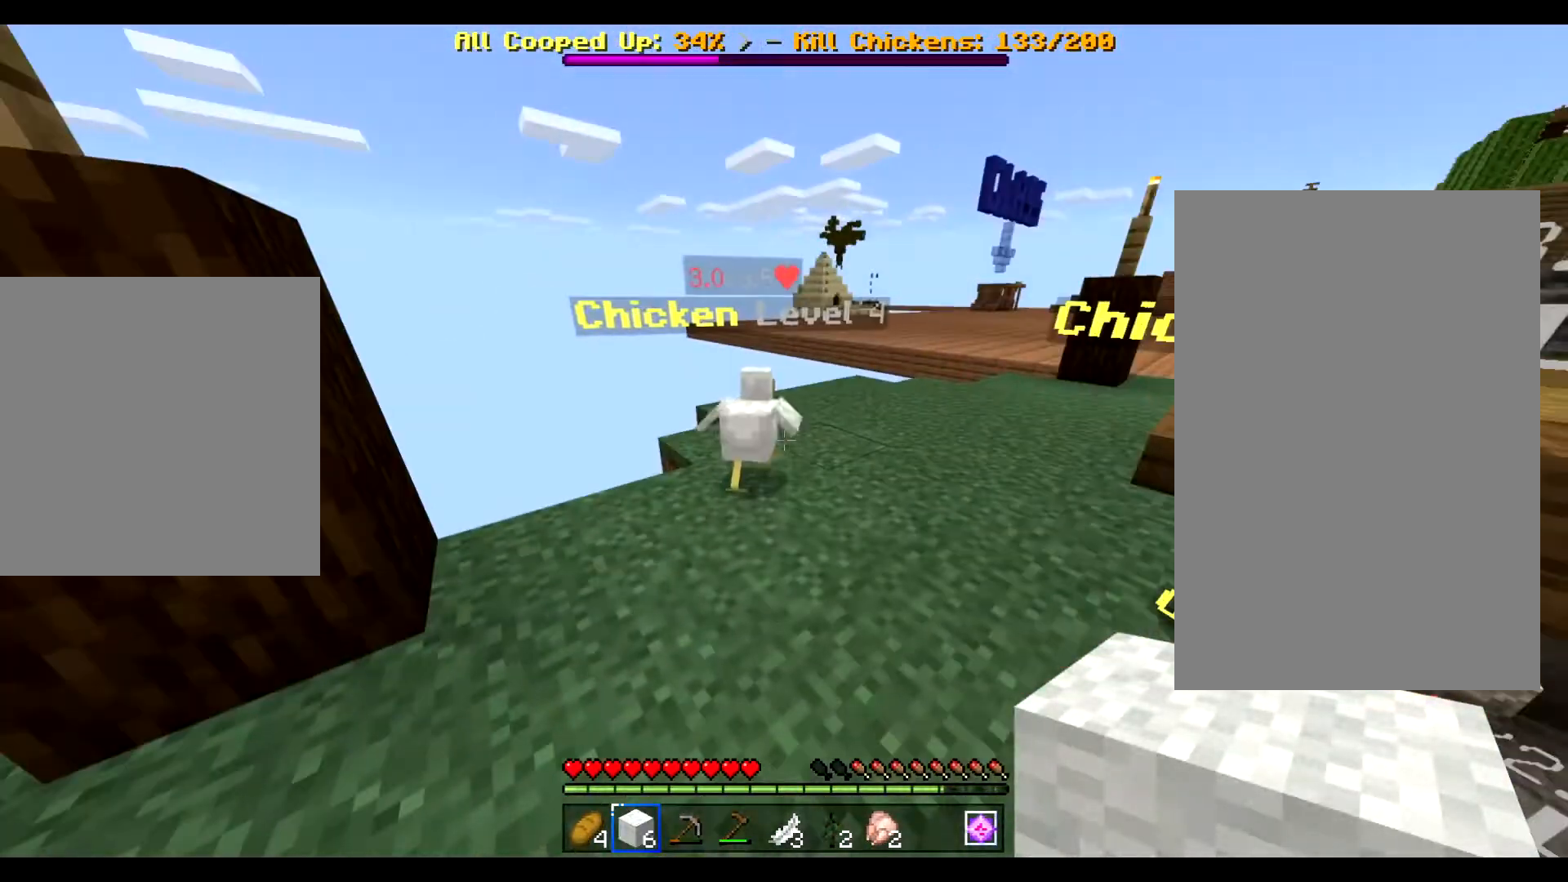
{"keys": [], "mouse": [], "events": [[67, "w", "down"], [250, "w", "up"], [317, "mouse_left", "down"], [384, "mouse_left", "up"]]}
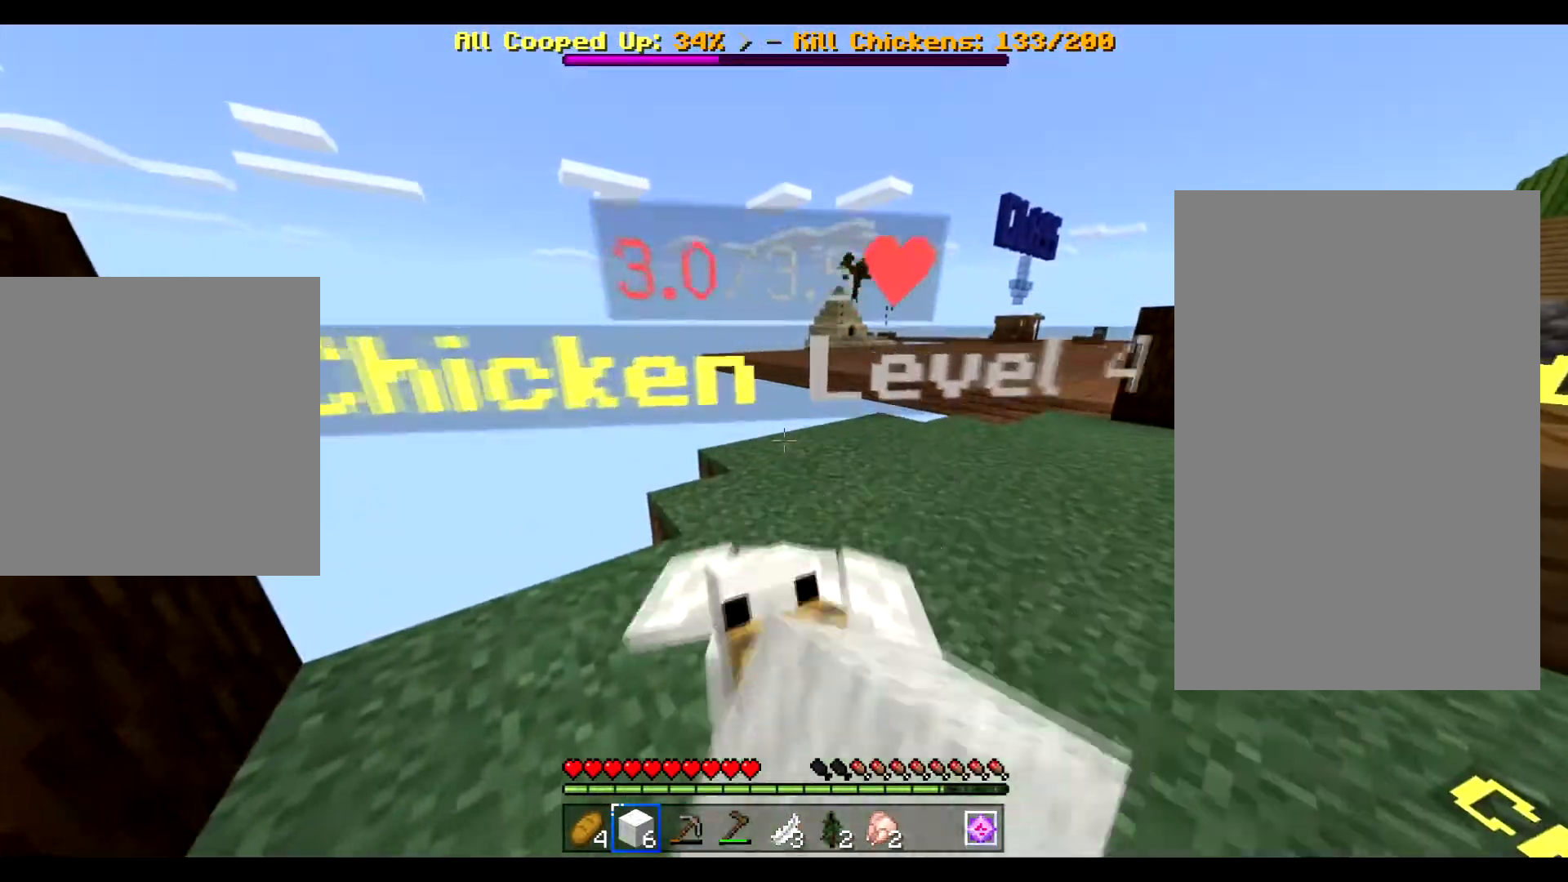
{"keys": ["w"], "mouse": [], "events": [[434, "w", "down"]]}
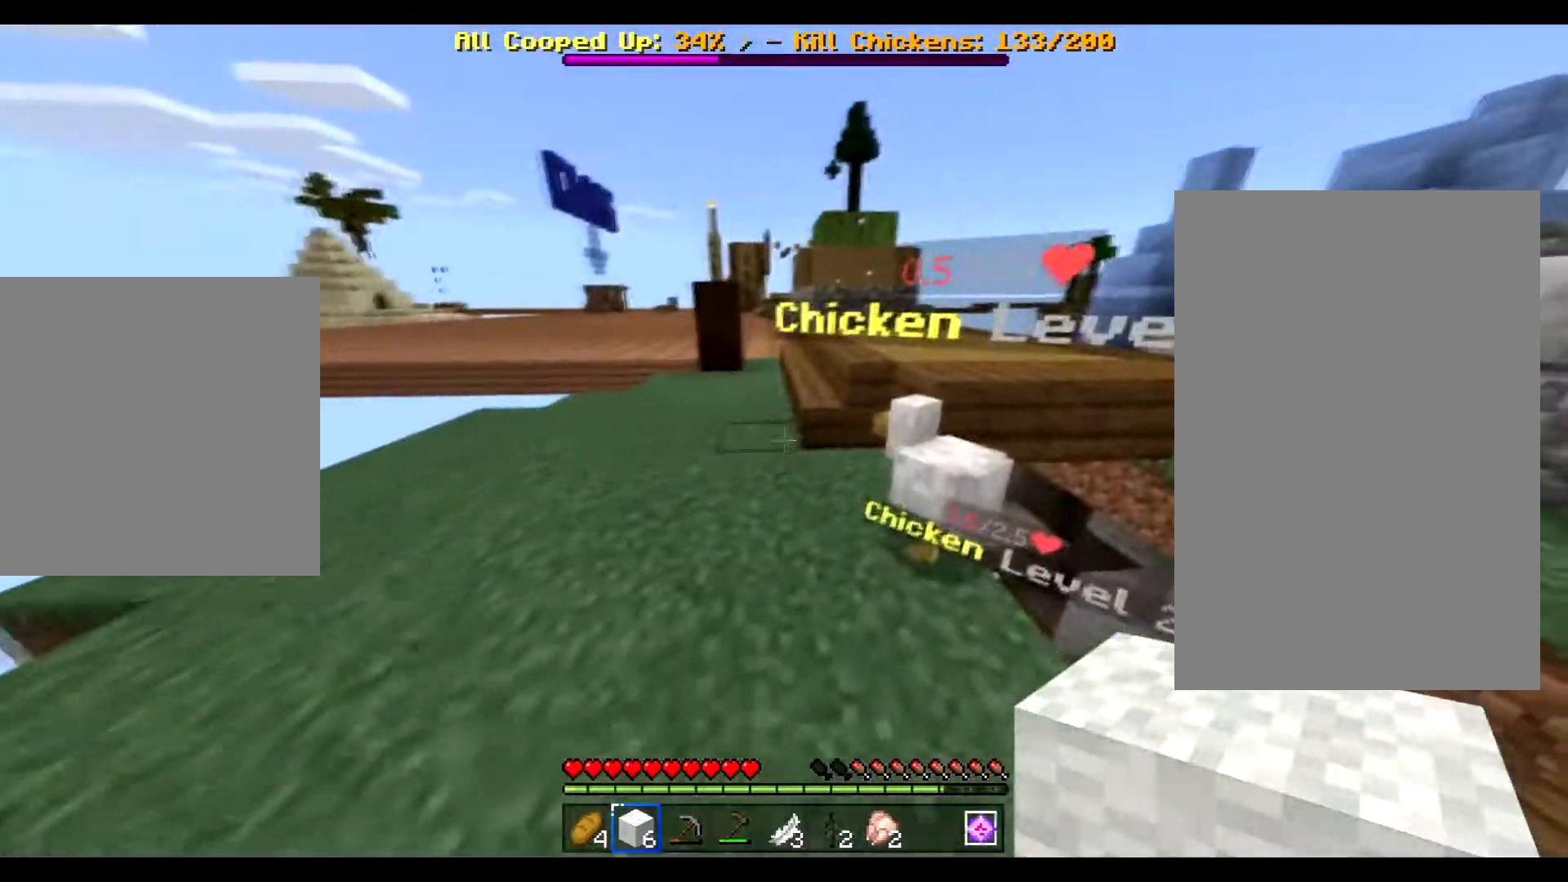
{"keys": [], "mouse": [], "events": [[117, "w", "up"]]}
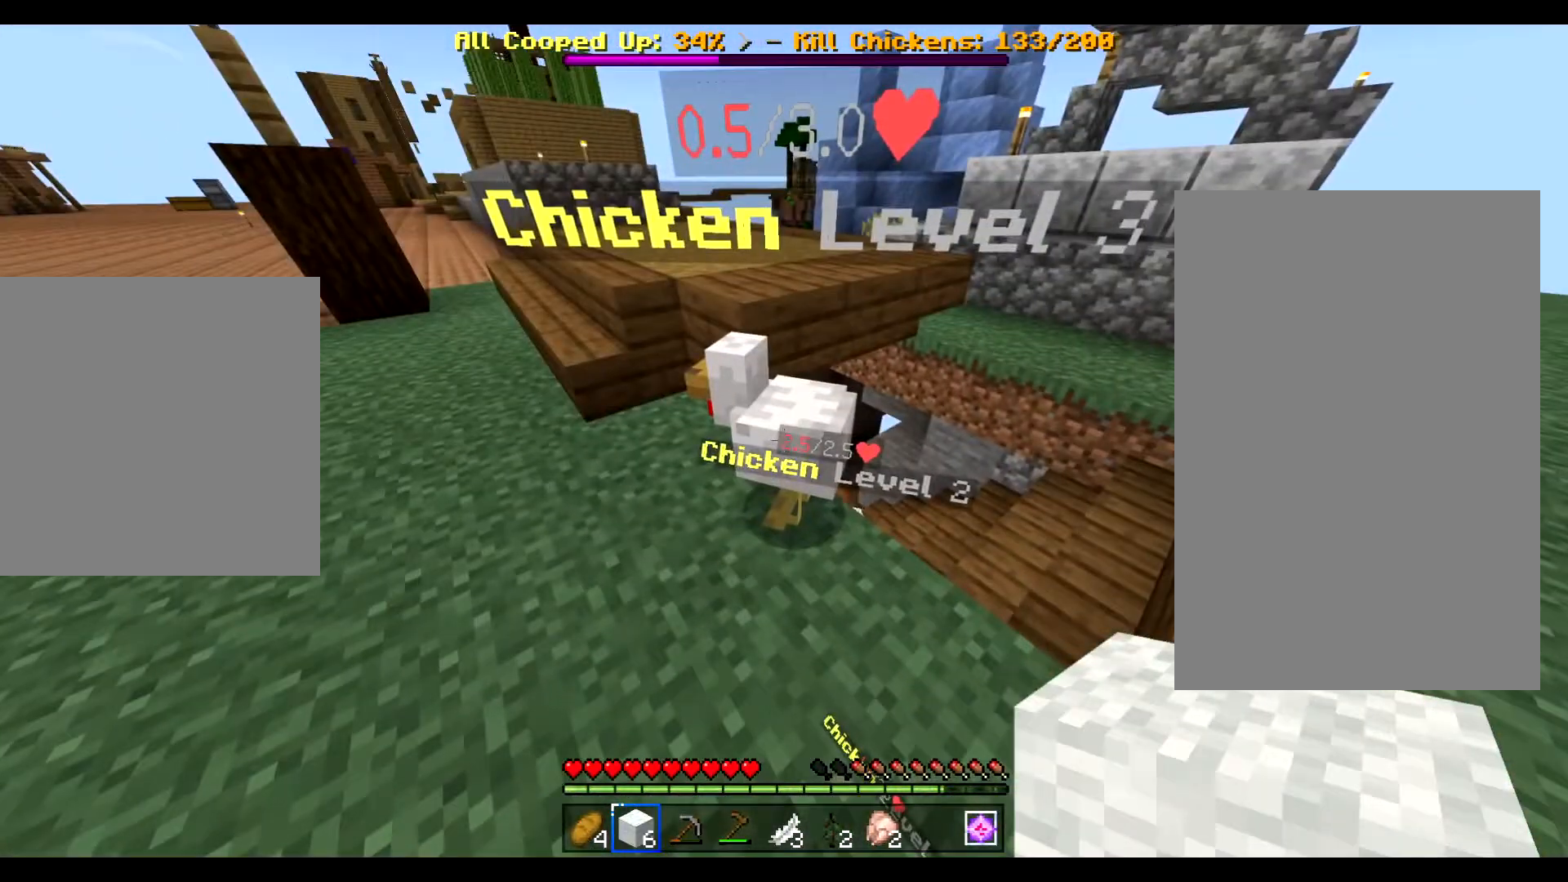
{"keys": [], "mouse": [], "events": [[50, "mouse_right", "down"], [101, "mouse_left", "down"], [101, "mouse_right", "up"], [167, "mouse_left", "up"]]}
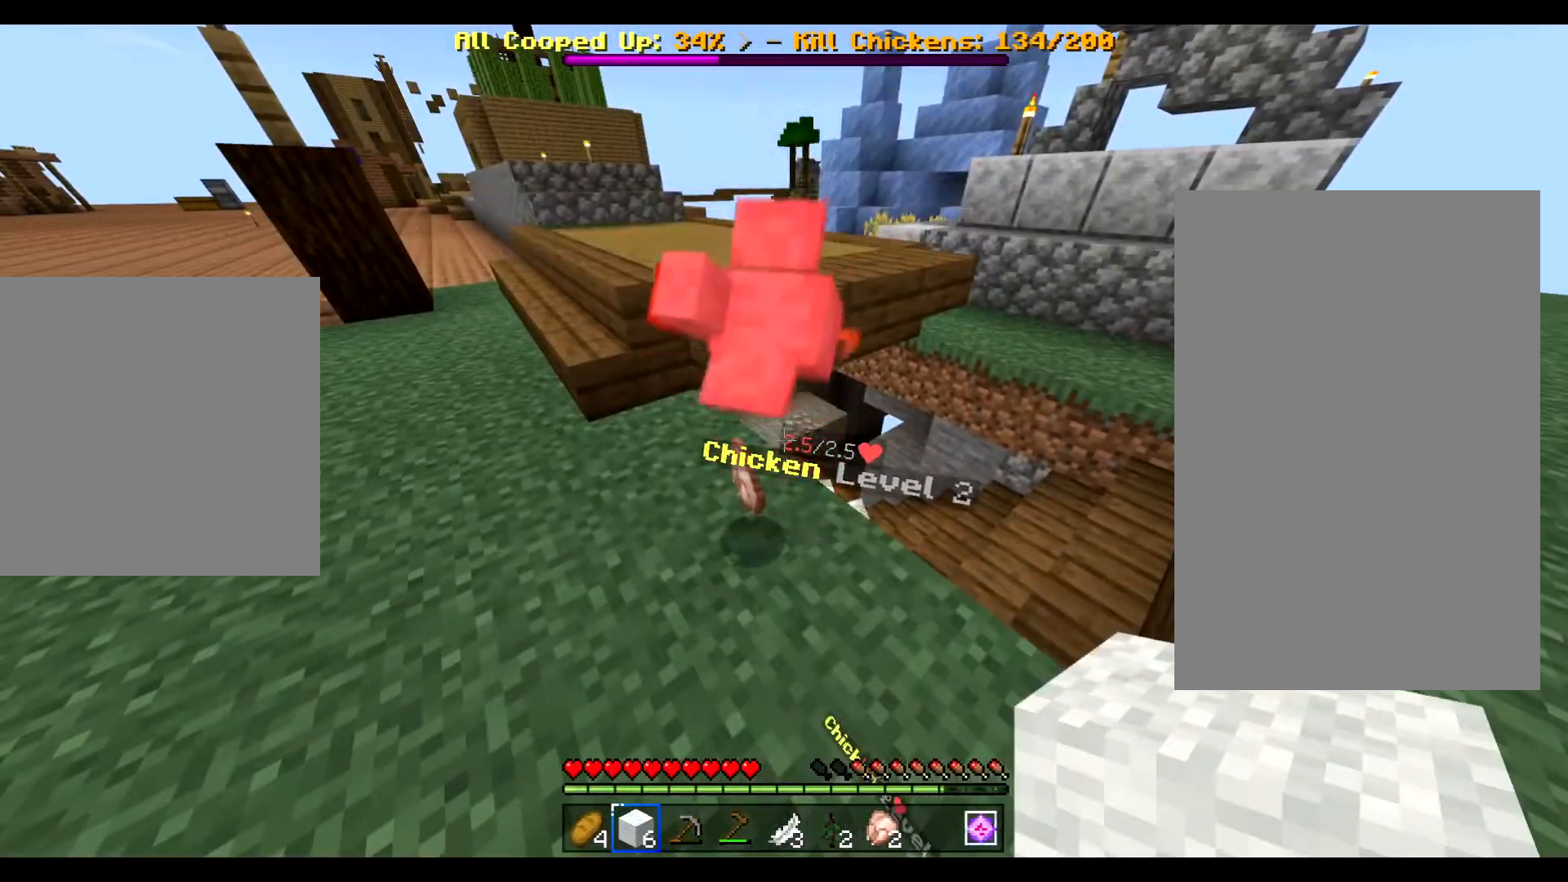
{"keys": ["w"], "mouse": [], "events": [[33, "w", "down"], [150, "w", "up"], [417, "w", "down"]]}
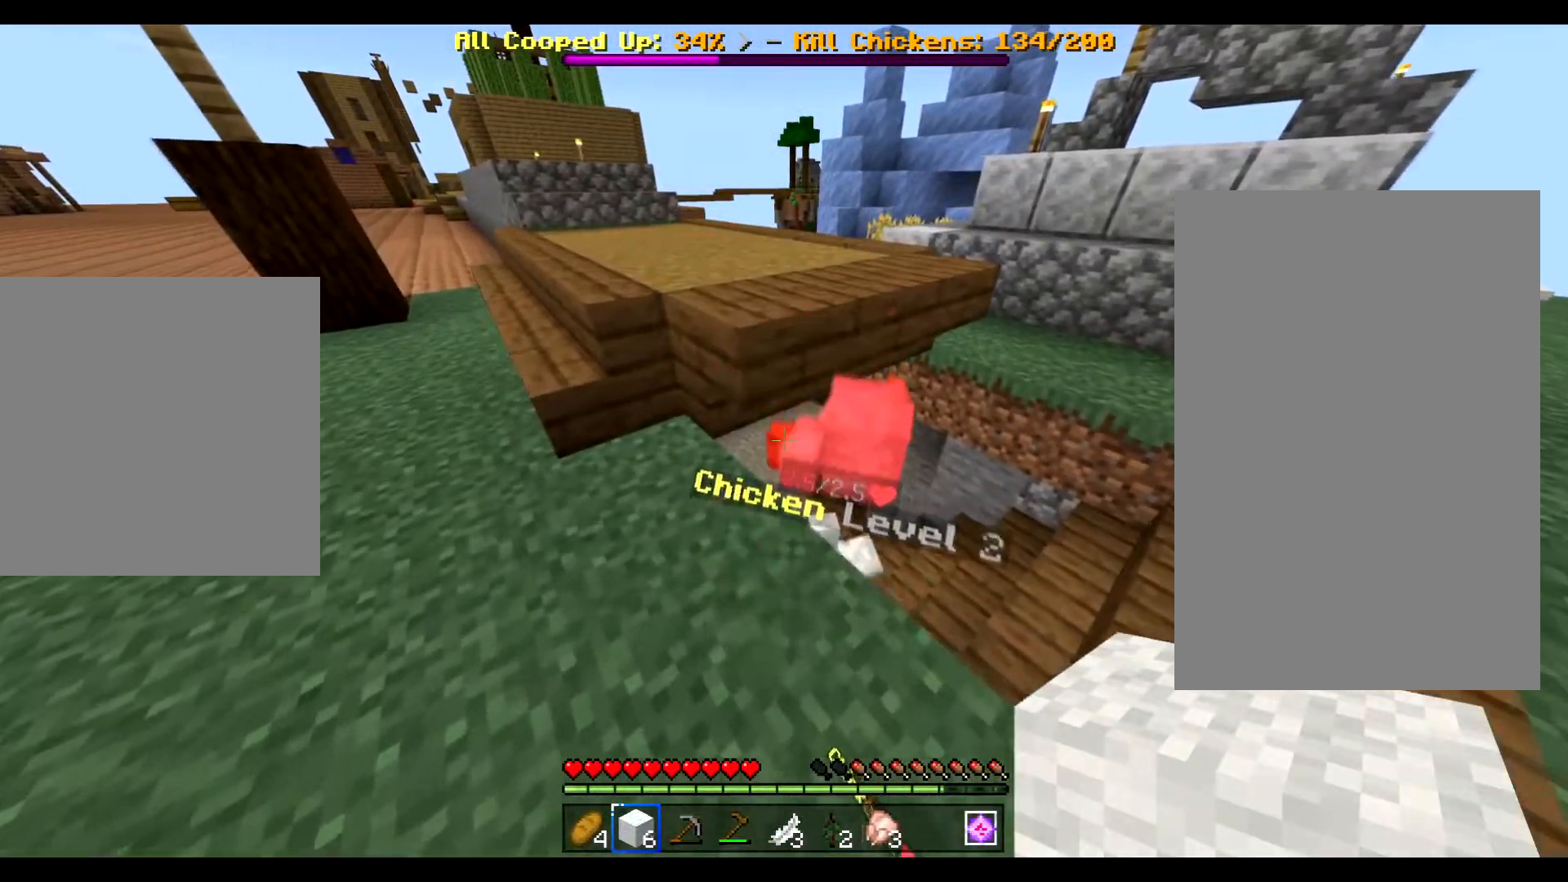
{"keys": ["ctrl", "space", "w"], "mouse": [], "events": [[234, "ctrl", "down"], [334, "space", "down"]]}
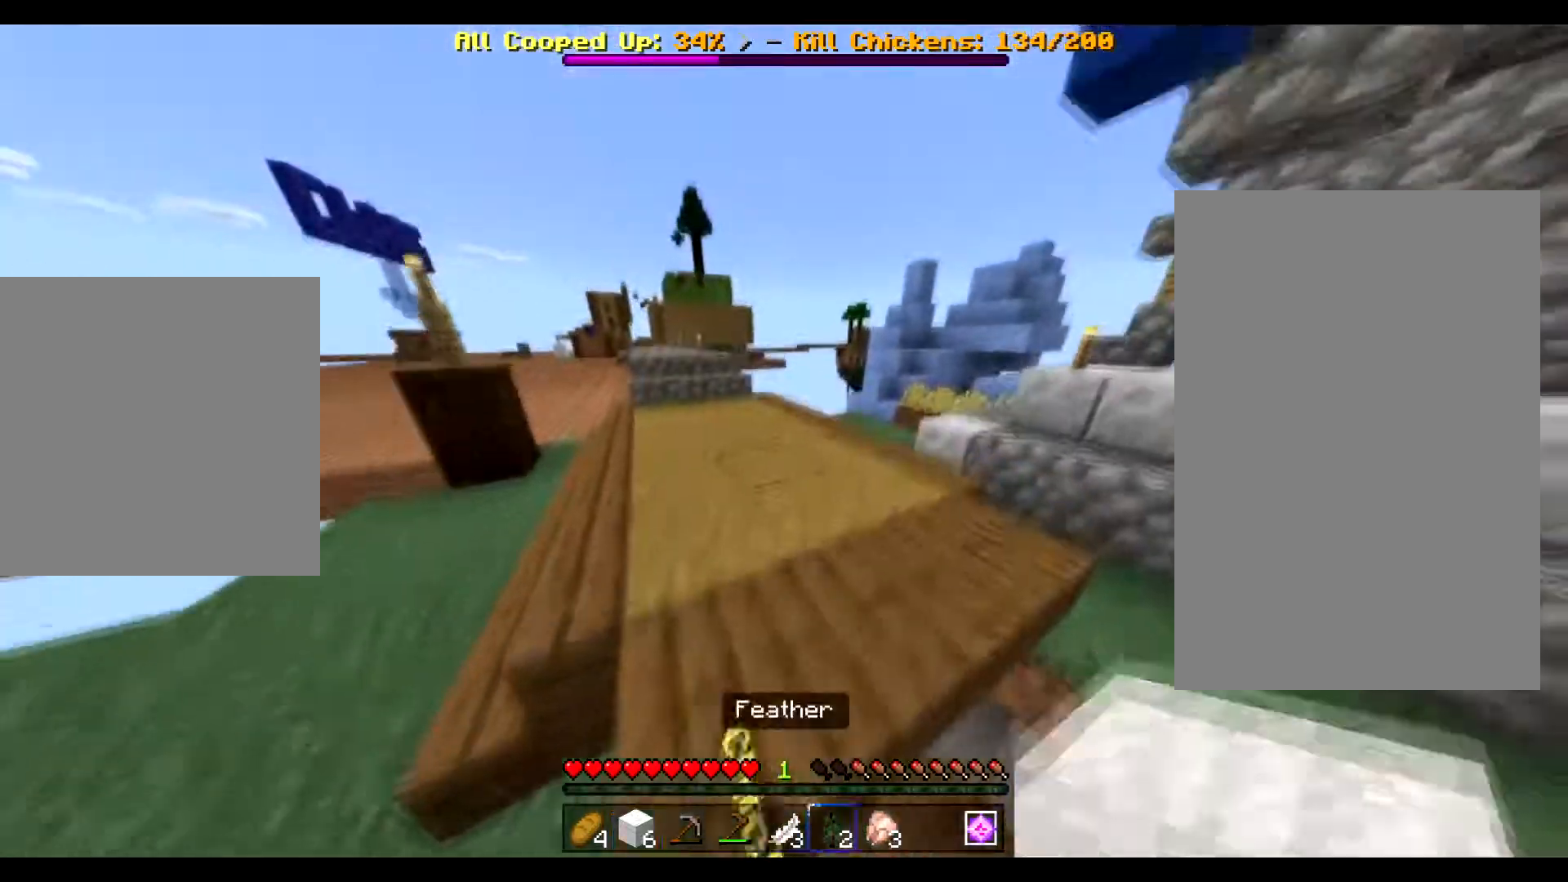
{"keys": ["ctrl"], "mouse": [], "events": [[184, "space", "up"], [467, "w", "up"]]}
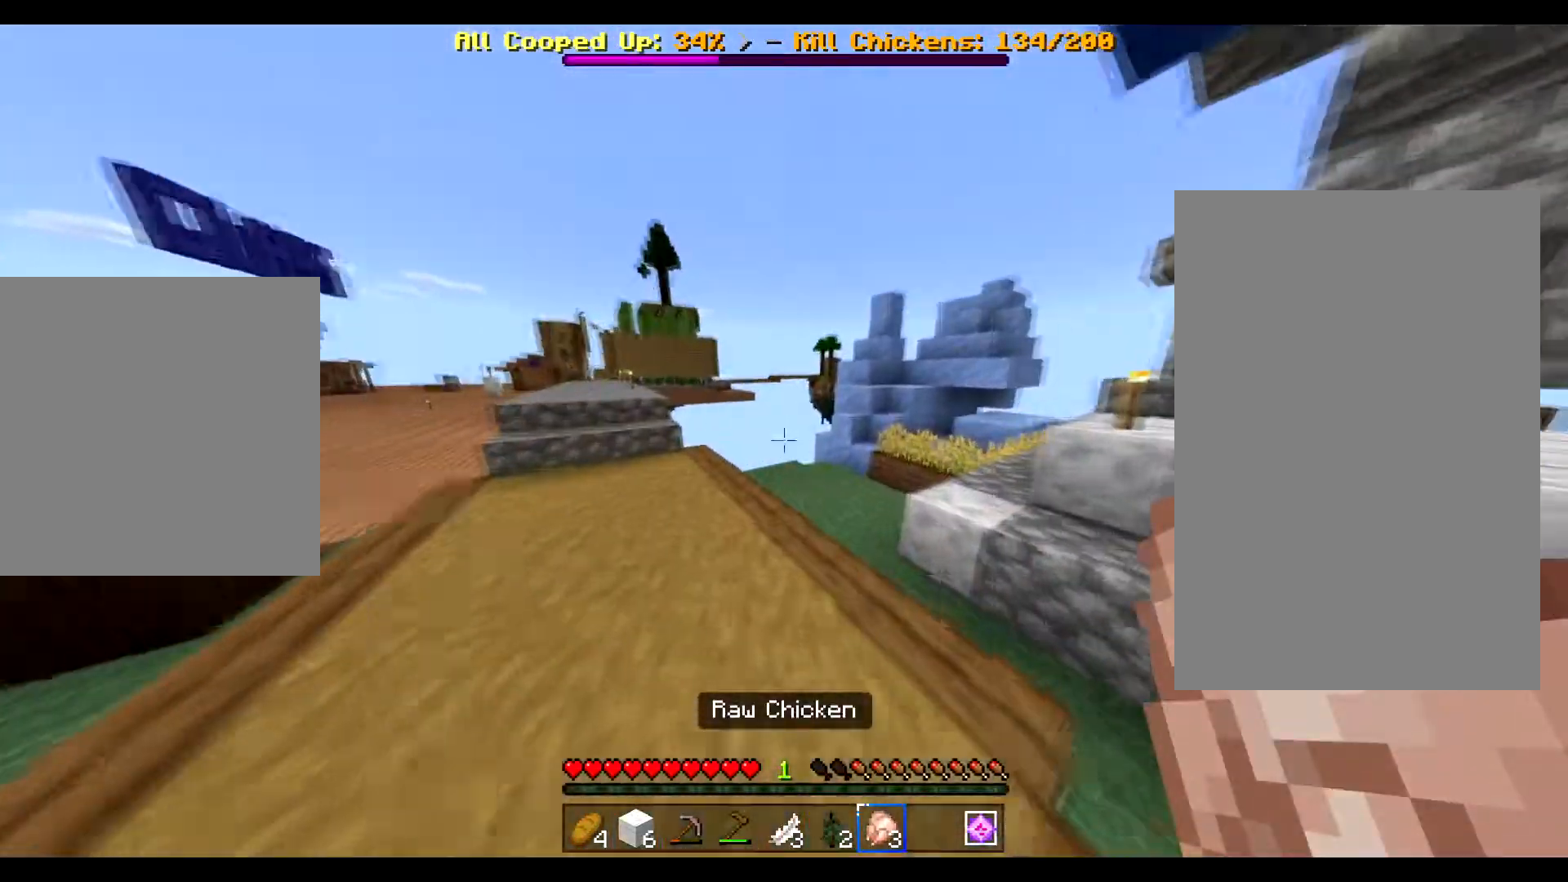
{"keys": ["ctrl", "w"], "mouse": [], "events": [[167, "q", "down"], [300, "q", "up"], [484, "w", "down"]]}
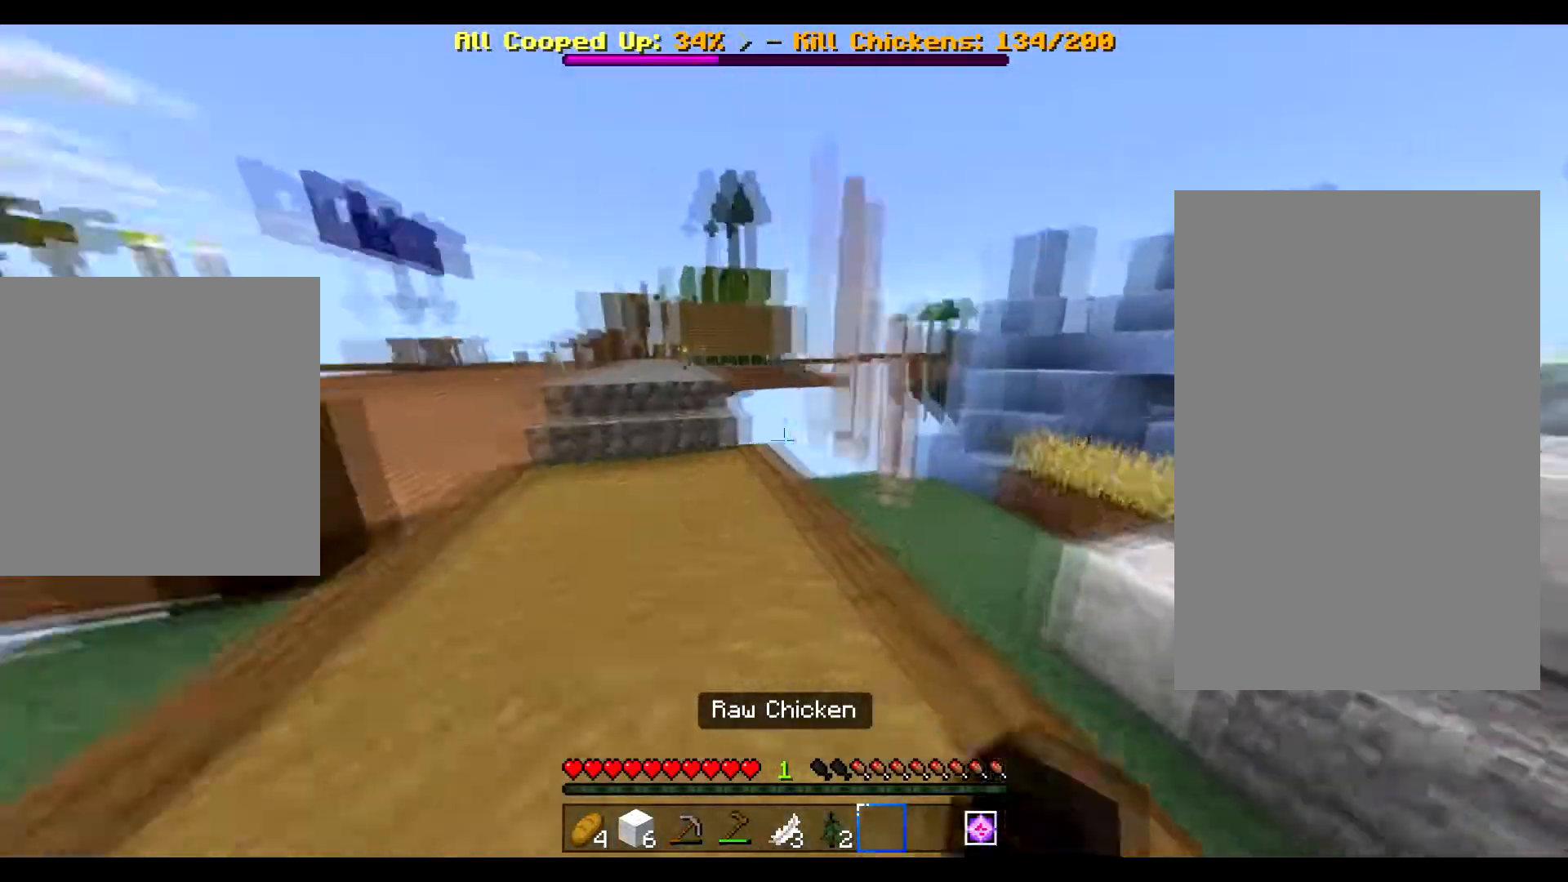
{"keys": ["ctrl", "w"], "mouse": [], "events": []}
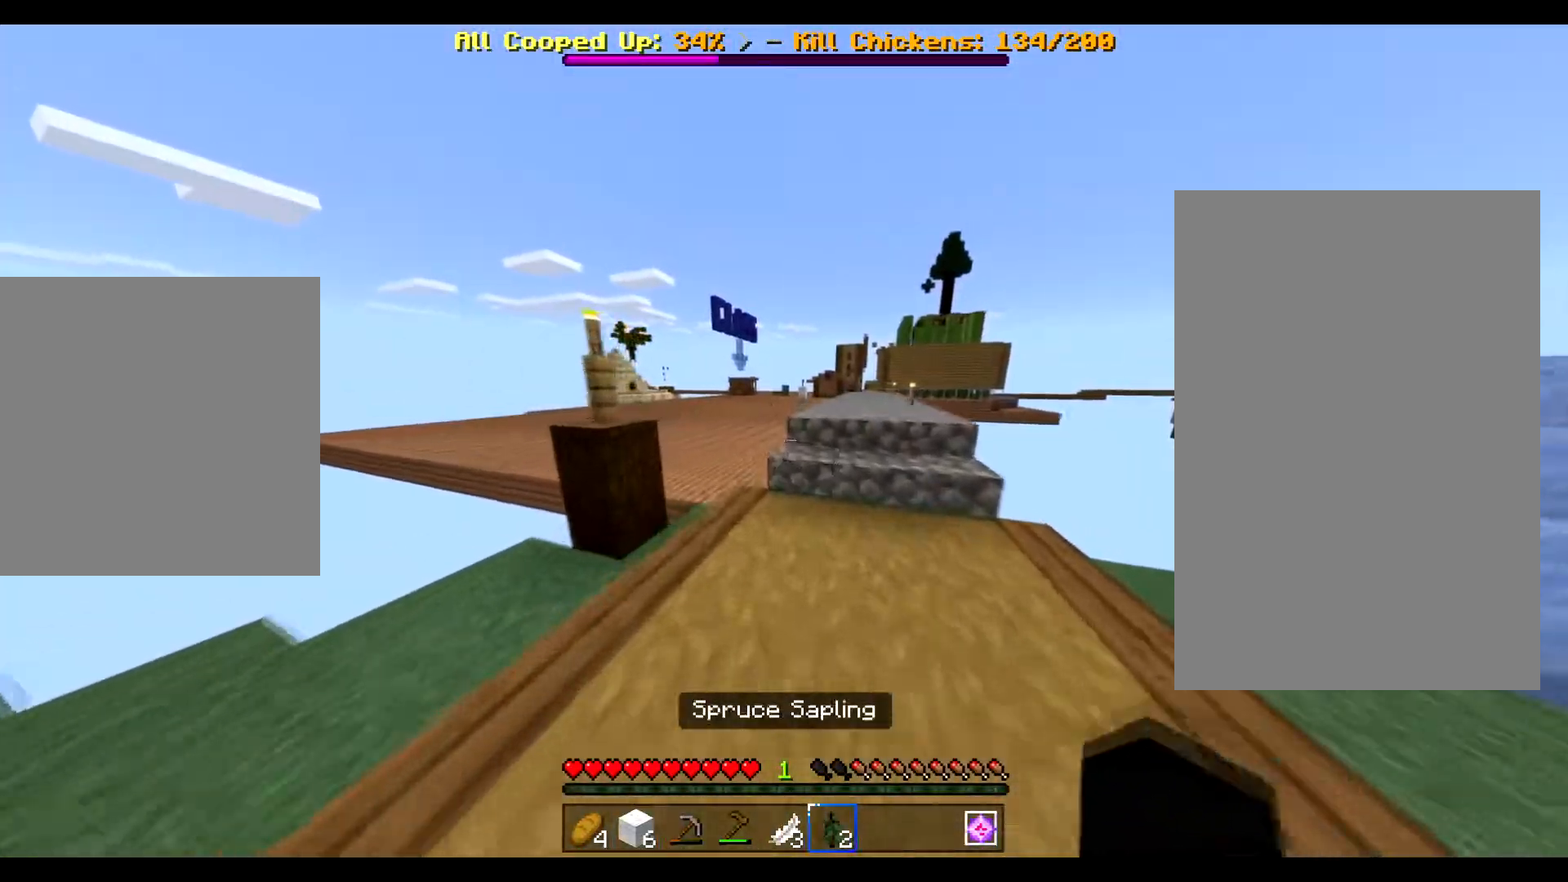
{"keys": ["ctrl", "w"], "mouse": [], "events": []}
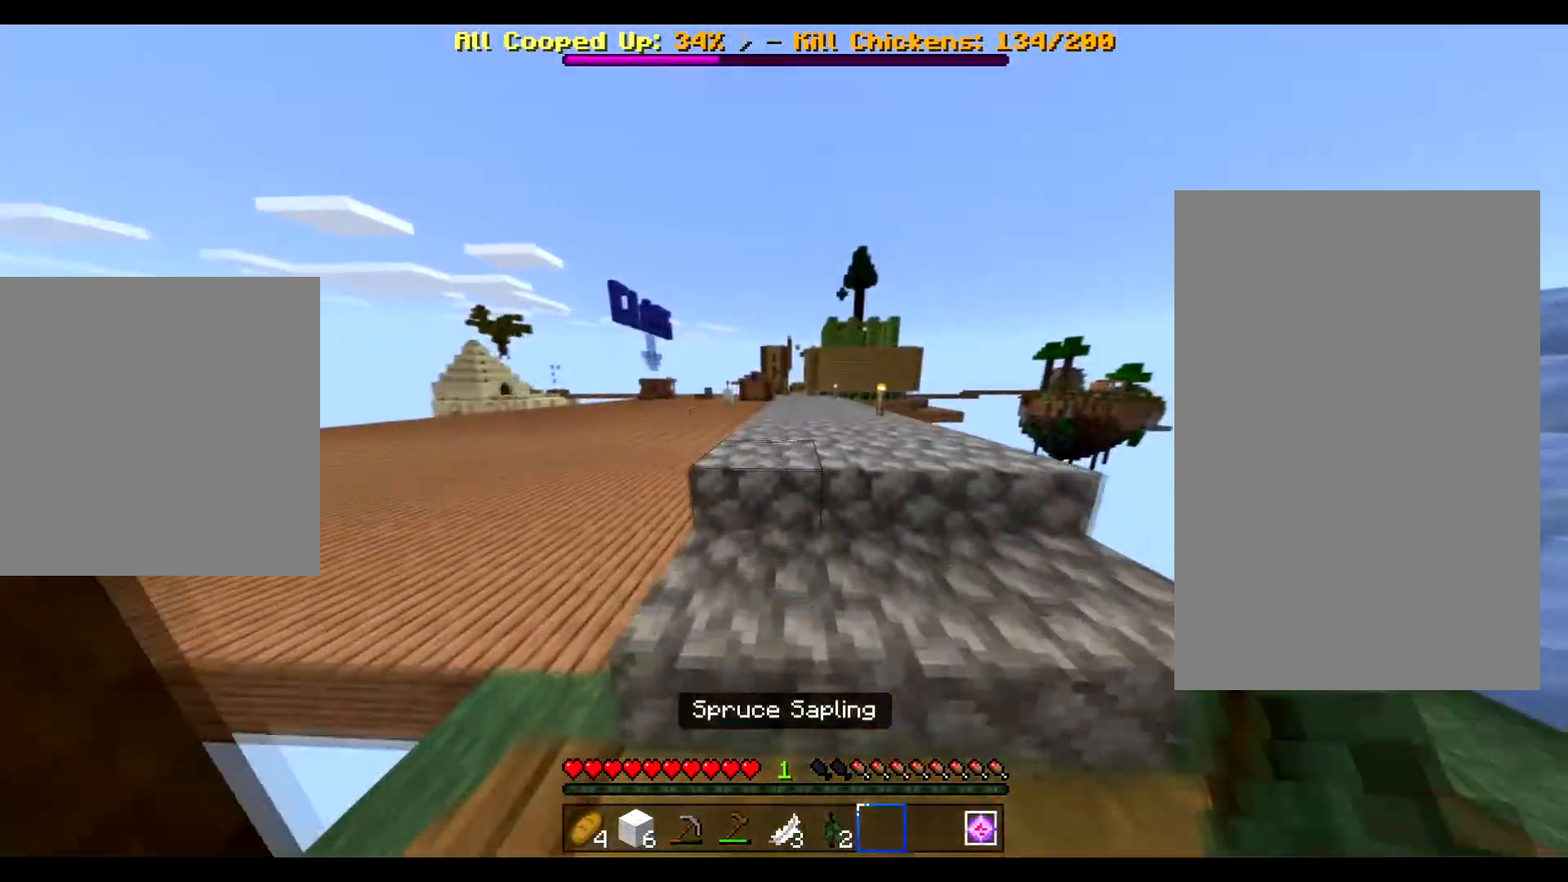
{"keys": ["ctrl", "w"], "mouse": [], "events": [[117, "space", "down"], [367, "space", "up"]]}